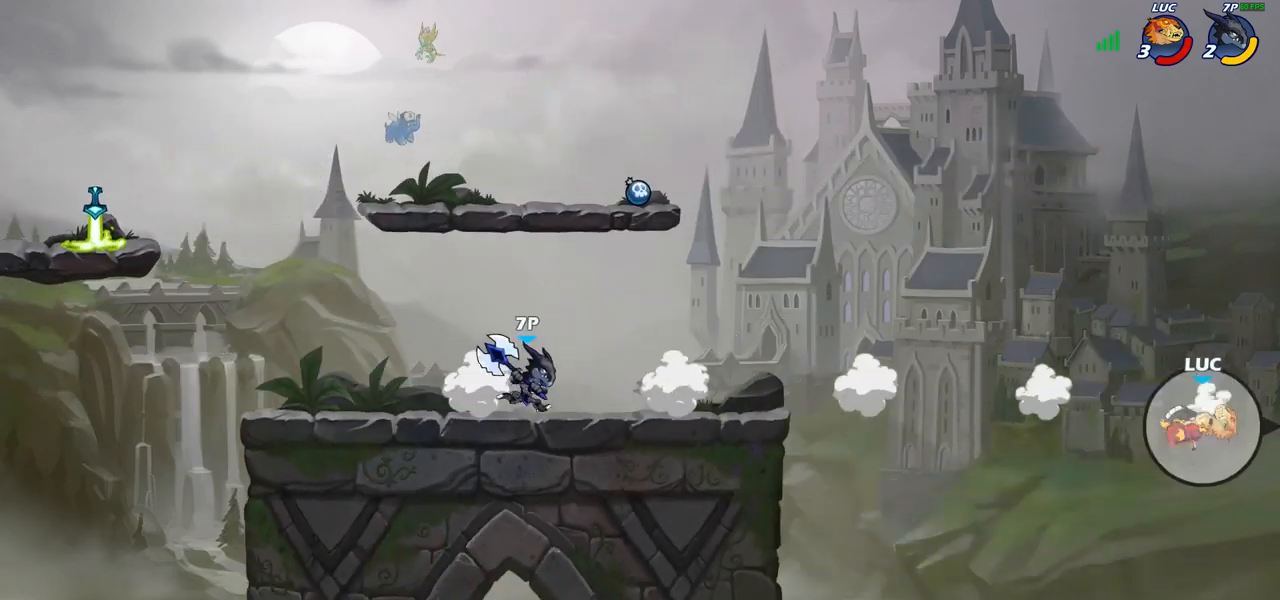
Gameplay with a controller (PlayStation layout); each line is a JSON object with the inputs held at the frame after it. "events" lists button and stick changes between this image and that frame as [ms after this image, input, new state], when the widget could be followed in between. Not read: R1.
{"buttons": ["R2"], "left_stick": "left", "right_stick": "center", "events": [[100, "R2", "down"], [183, "R2", "up"], [283, "R2", "down"], [367, "R2", "up"], [433, "R2", "down"]]}
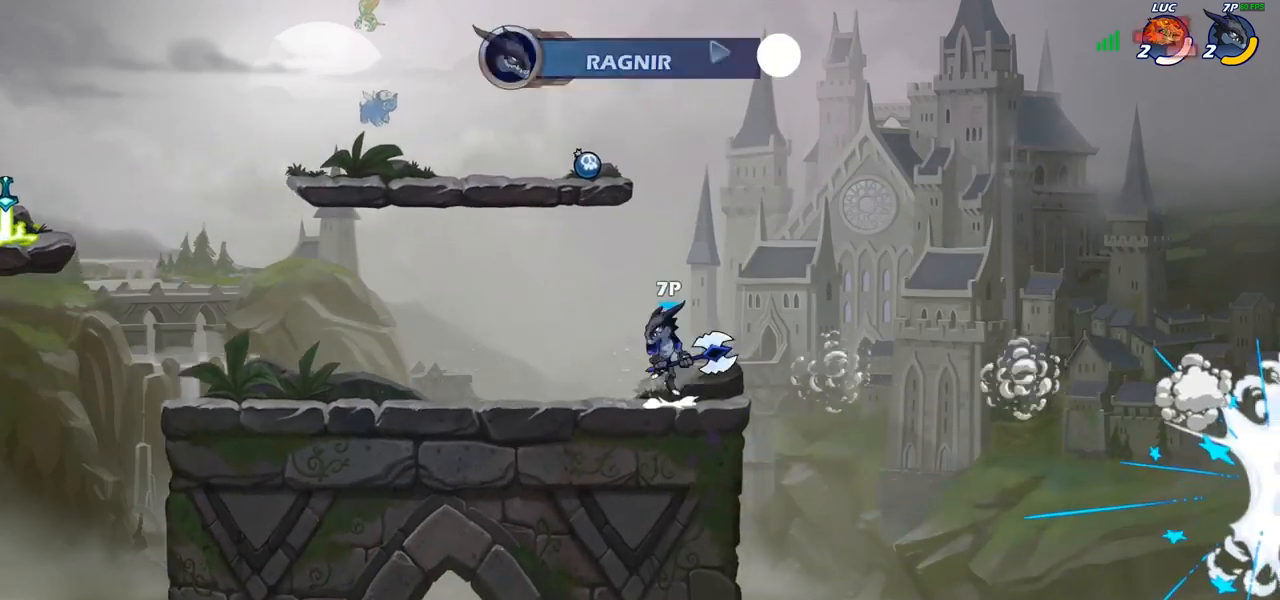
{"buttons": [], "left_stick": "up-left", "right_stick": "center", "events": [[33, "R2", "up"], [67, "left_stick", "up-left"]]}
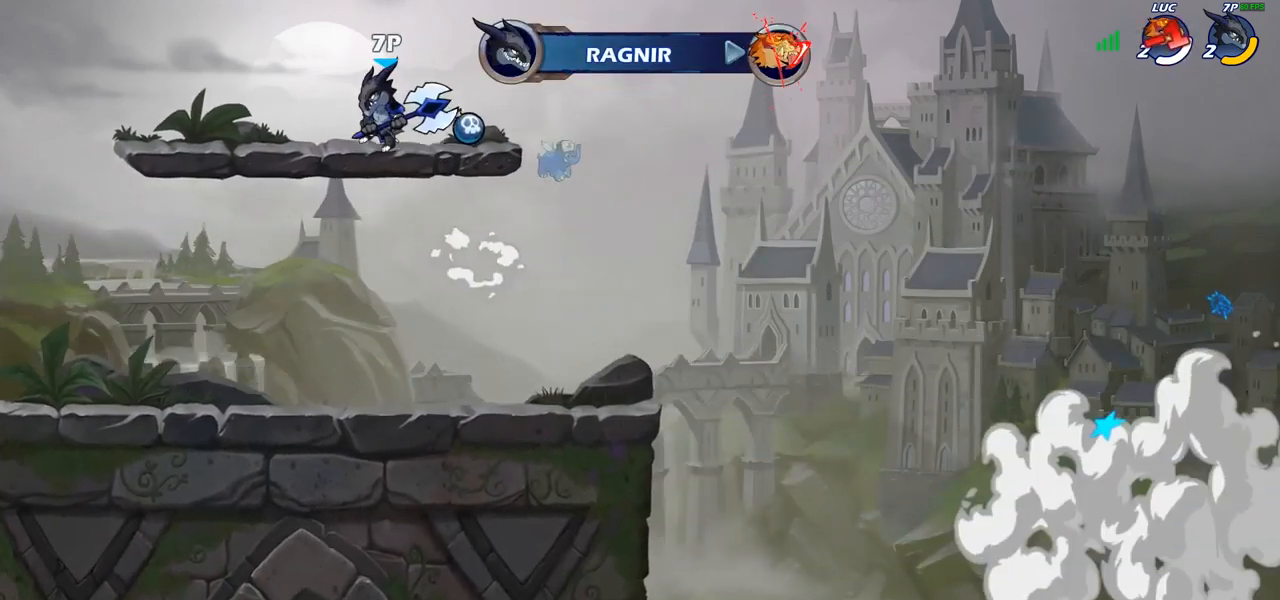
{"buttons": [], "left_stick": "up-left", "right_stick": "center", "events": []}
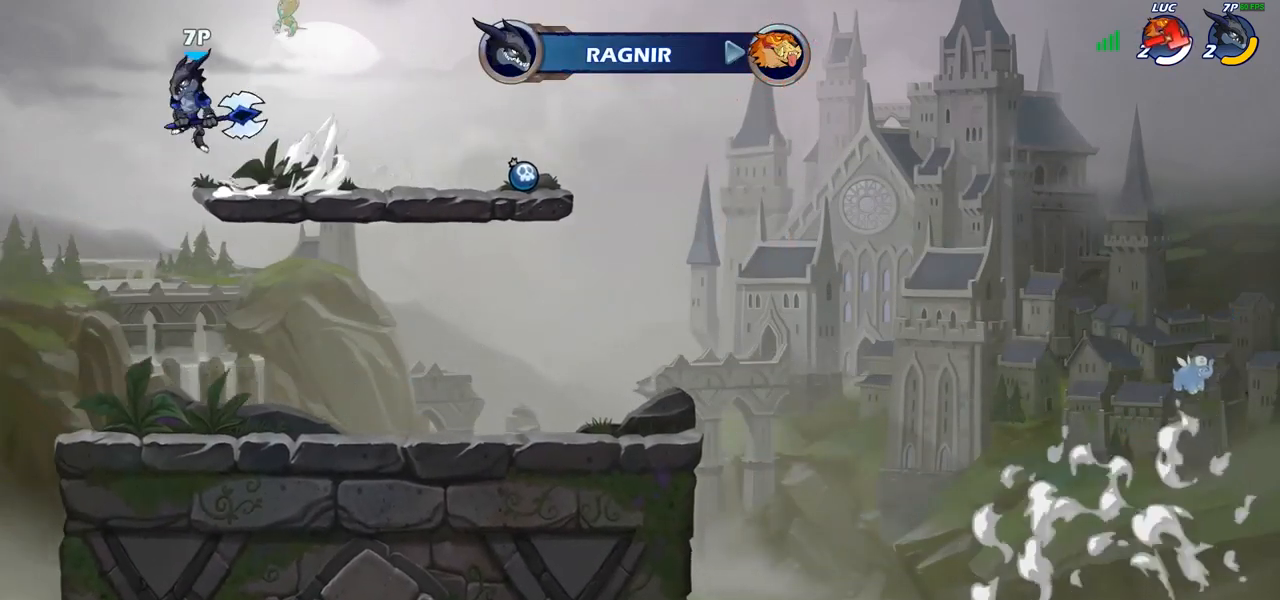
{"buttons": [], "left_stick": "up", "right_stick": "center", "events": [[100, "left_stick", "up"]]}
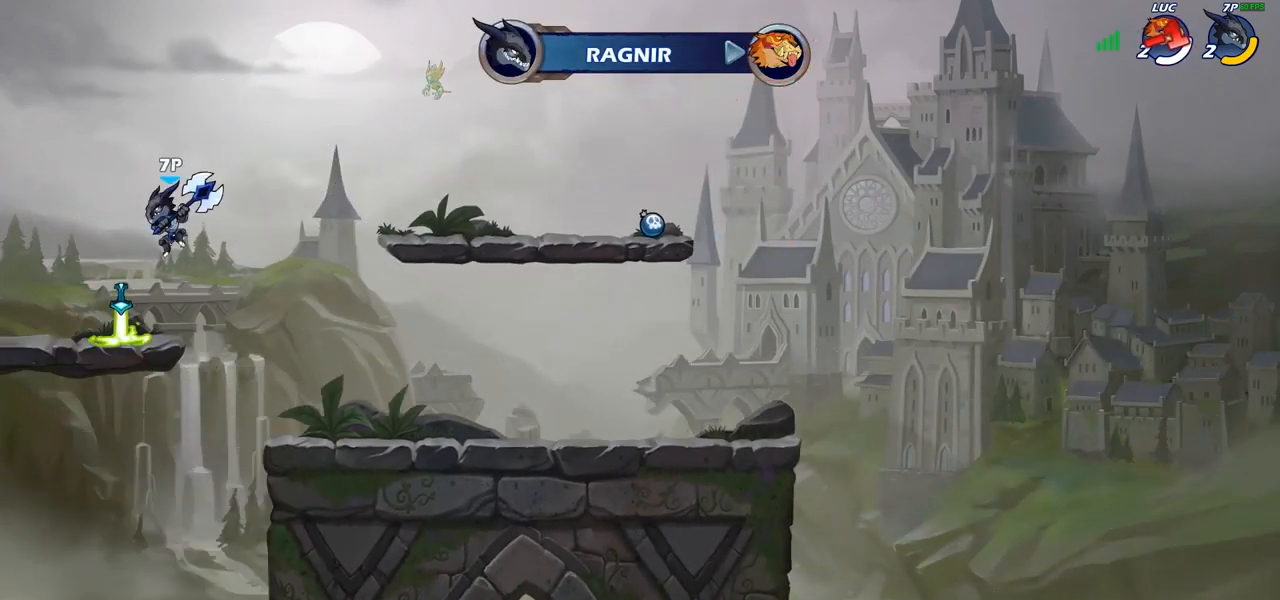
{"buttons": [], "left_stick": "center", "right_stick": "center", "events": [[17, "left_stick", "center"]]}
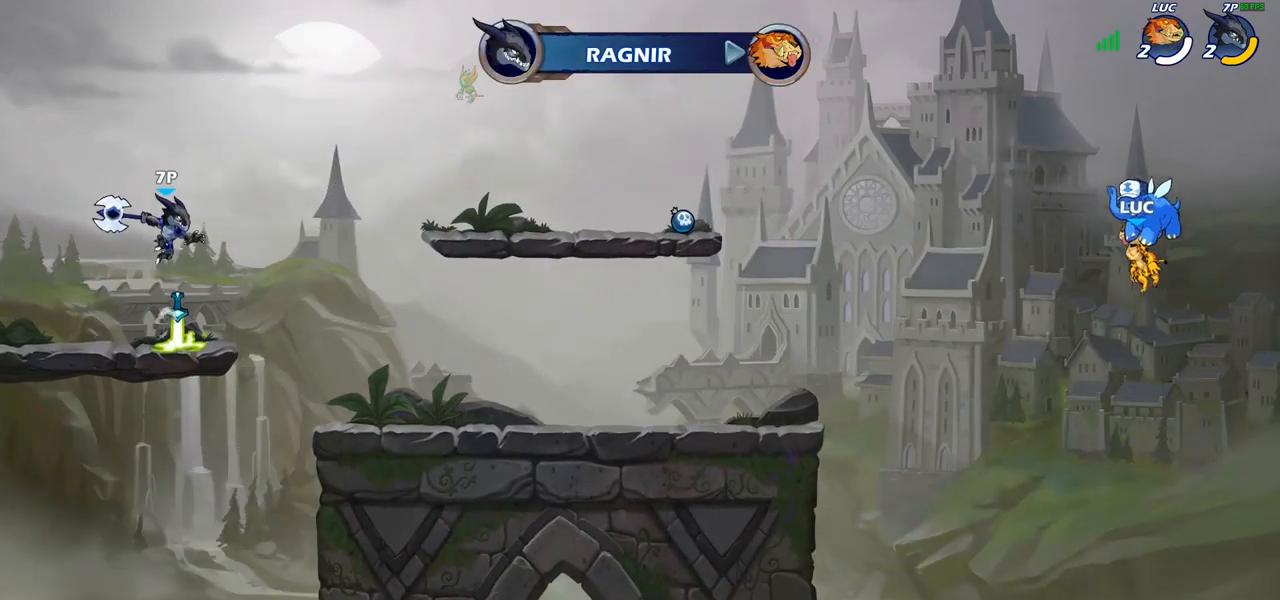
{"buttons": [], "left_stick": "center", "right_stick": "center", "events": []}
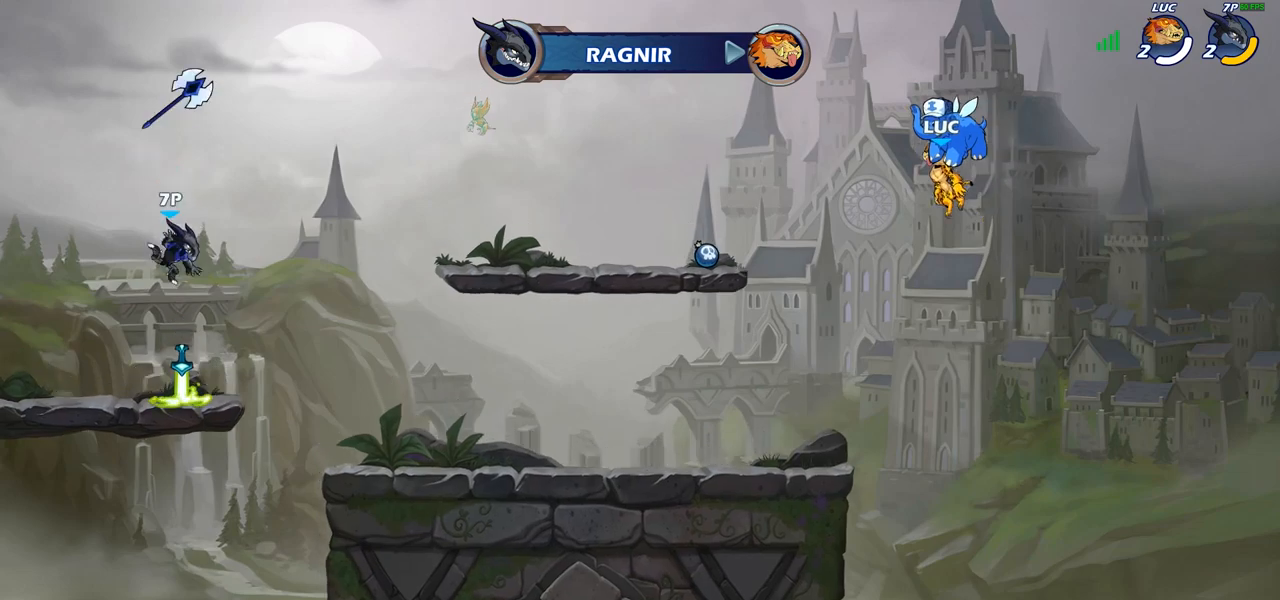
{"buttons": [], "left_stick": "center", "right_stick": "center", "events": []}
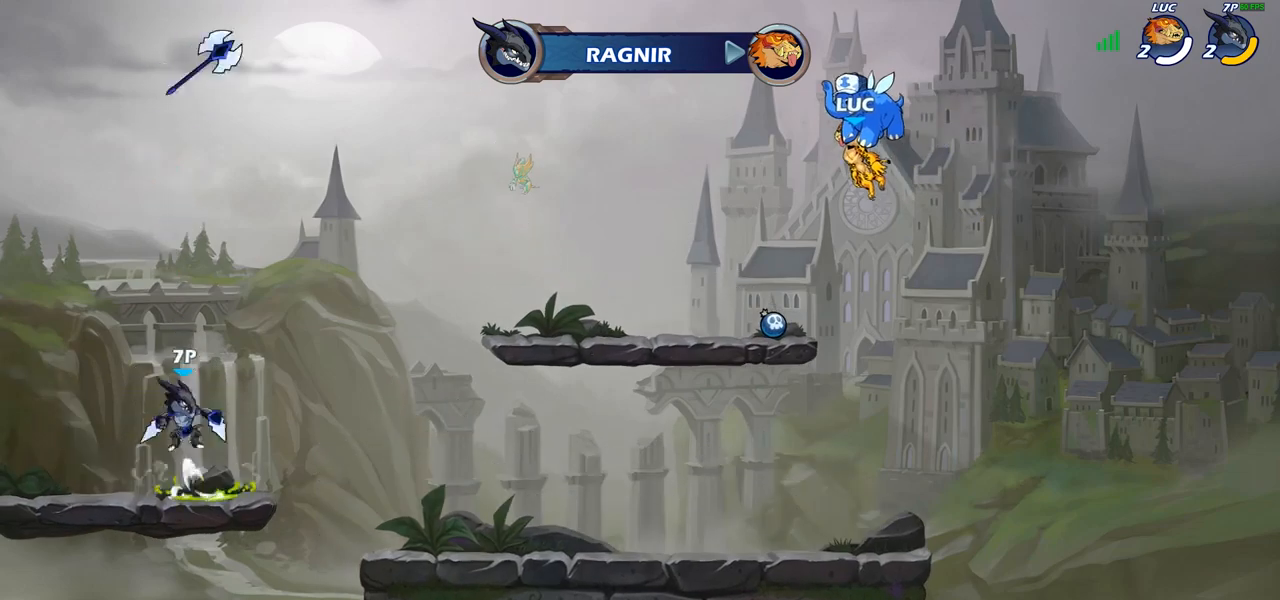
{"buttons": [], "left_stick": "center", "right_stick": "center", "events": []}
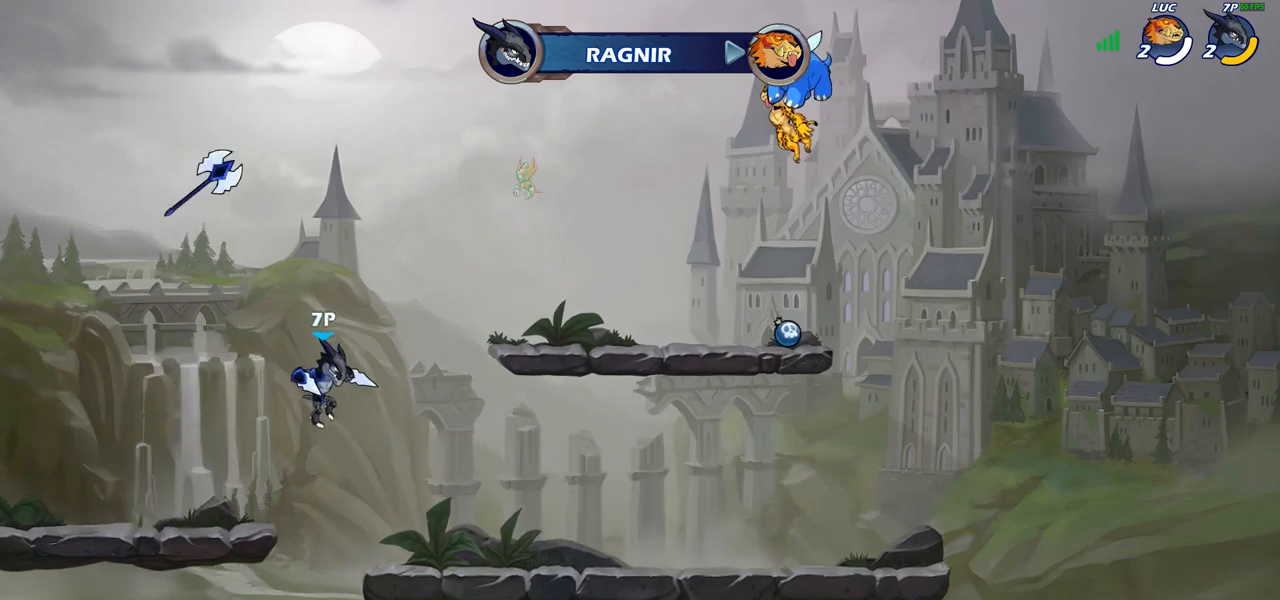
{"buttons": ["SELECT"], "left_stick": "center", "right_stick": "center", "events": [[183, "SELECT", "down"]]}
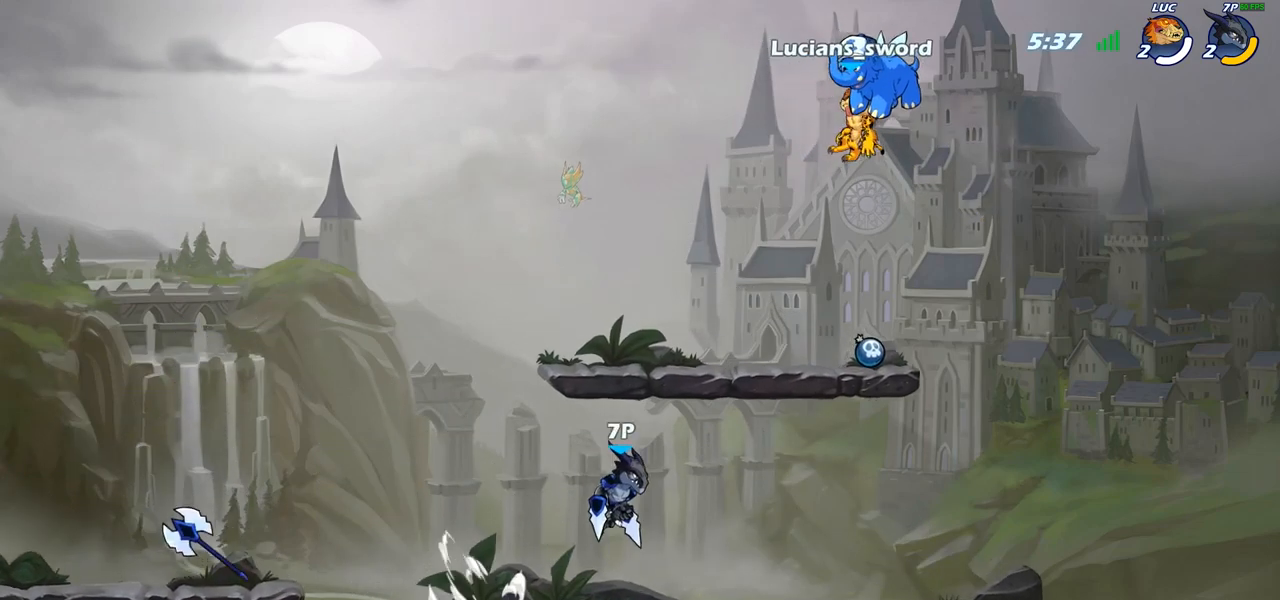
{"buttons": [], "left_stick": "center", "right_stick": "center", "events": [[233, "SELECT", "up"]]}
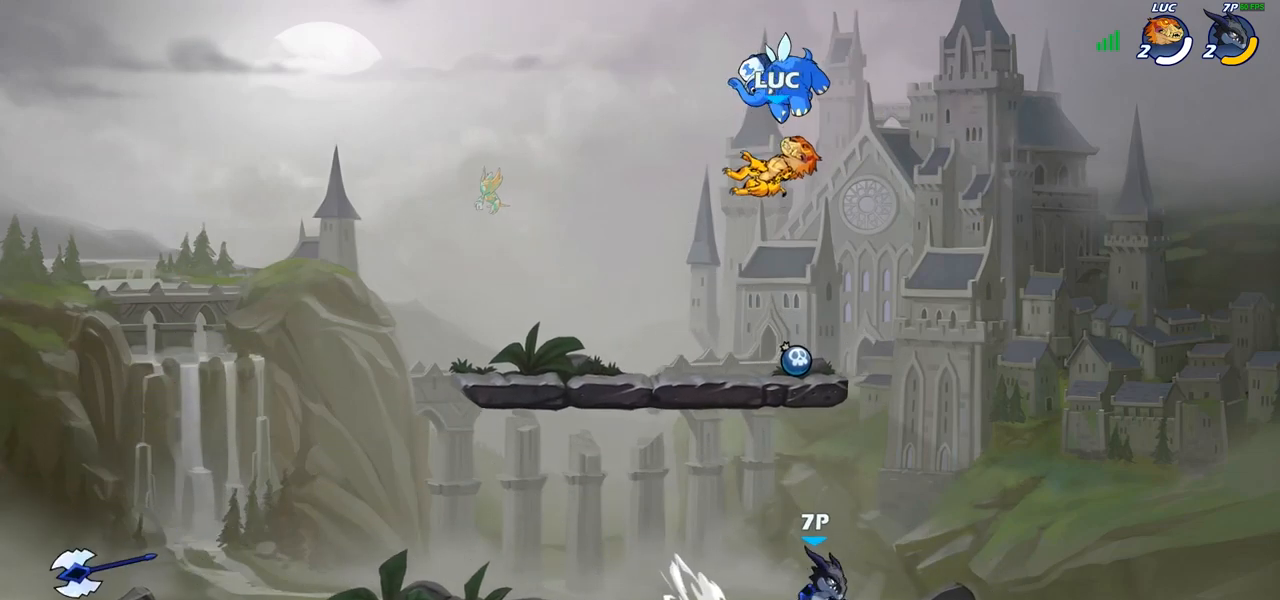
{"buttons": [], "left_stick": "down-right", "right_stick": "center", "events": [[250, "CROSS", "down"], [267, "left_stick", "up-right"], [400, "CROSS", "up"], [467, "left_stick", "down-right"]]}
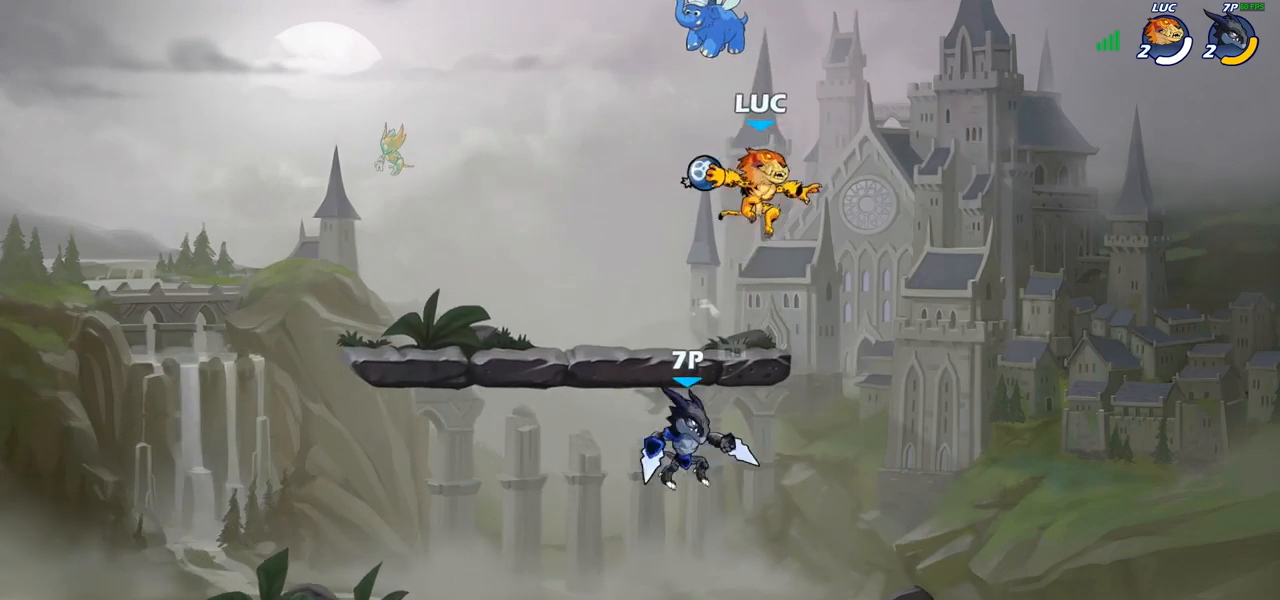
{"buttons": [], "left_stick": "up-left", "right_stick": "center", "events": [[17, "left_stick", "down"], [183, "left_stick", "down-left"], [350, "left_stick", "up-left"]]}
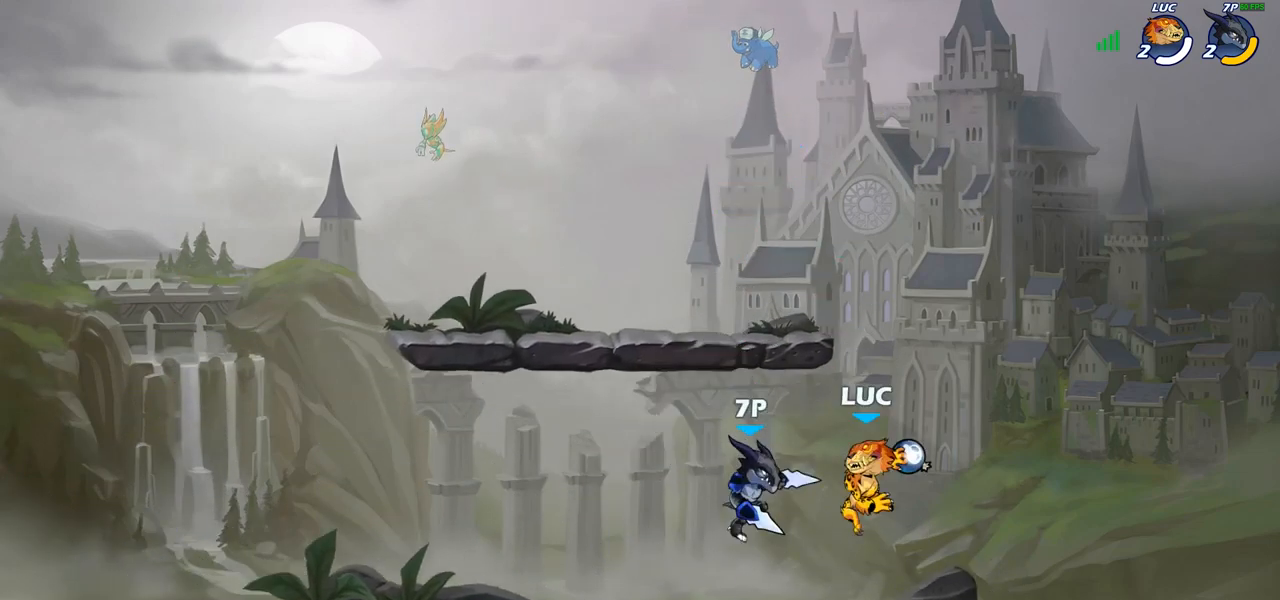
{"buttons": [], "left_stick": "center", "right_stick": "center", "events": [[133, "left_stick", "center"]]}
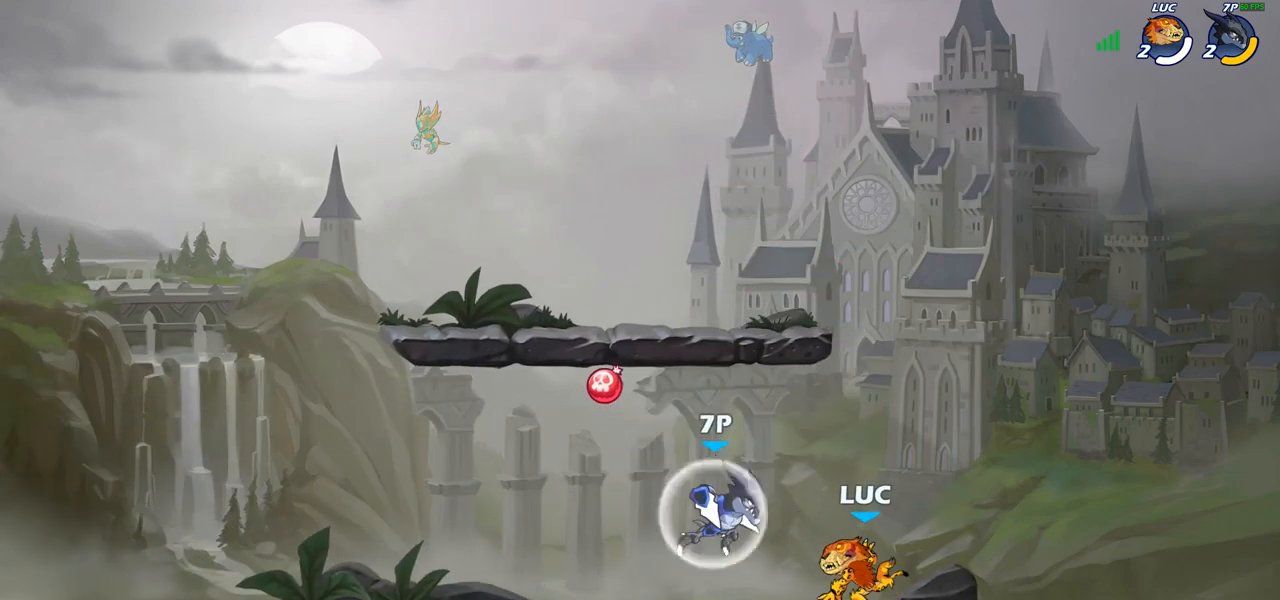
{"buttons": [], "left_stick": "up-left", "right_stick": "center", "events": [[33, "left_stick", "right"], [383, "left_stick", "up-left"]]}
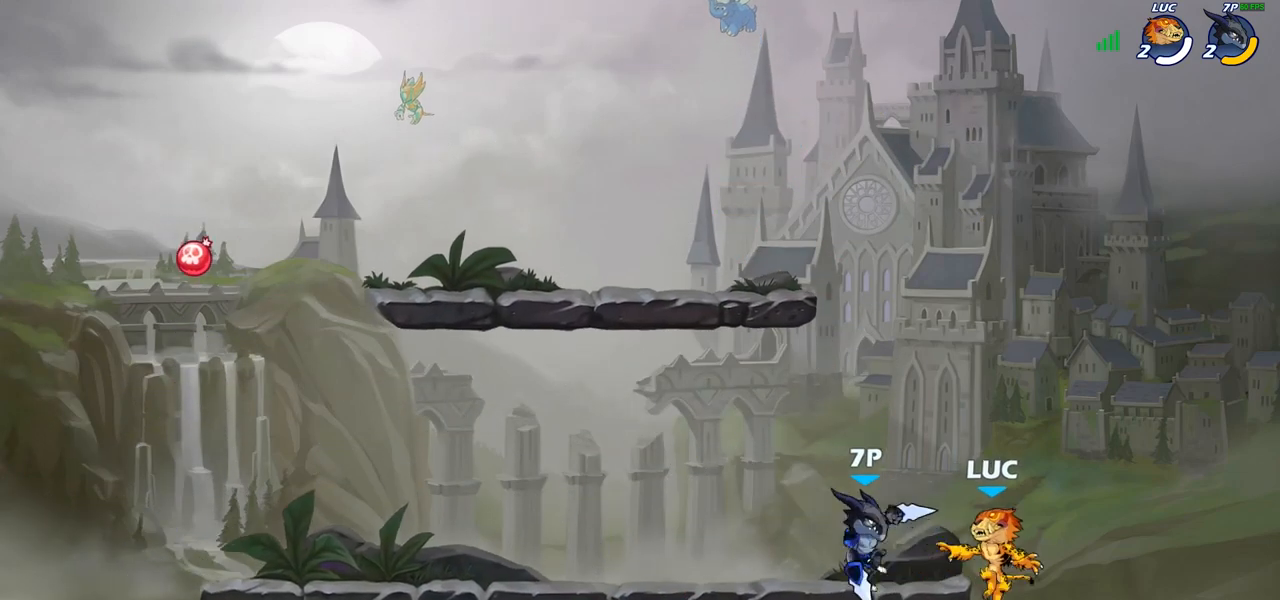
{"buttons": [], "left_stick": "down-right", "right_stick": "center", "events": [[117, "R2", "down"], [367, "R2", "up"], [483, "left_stick", "down-right"]]}
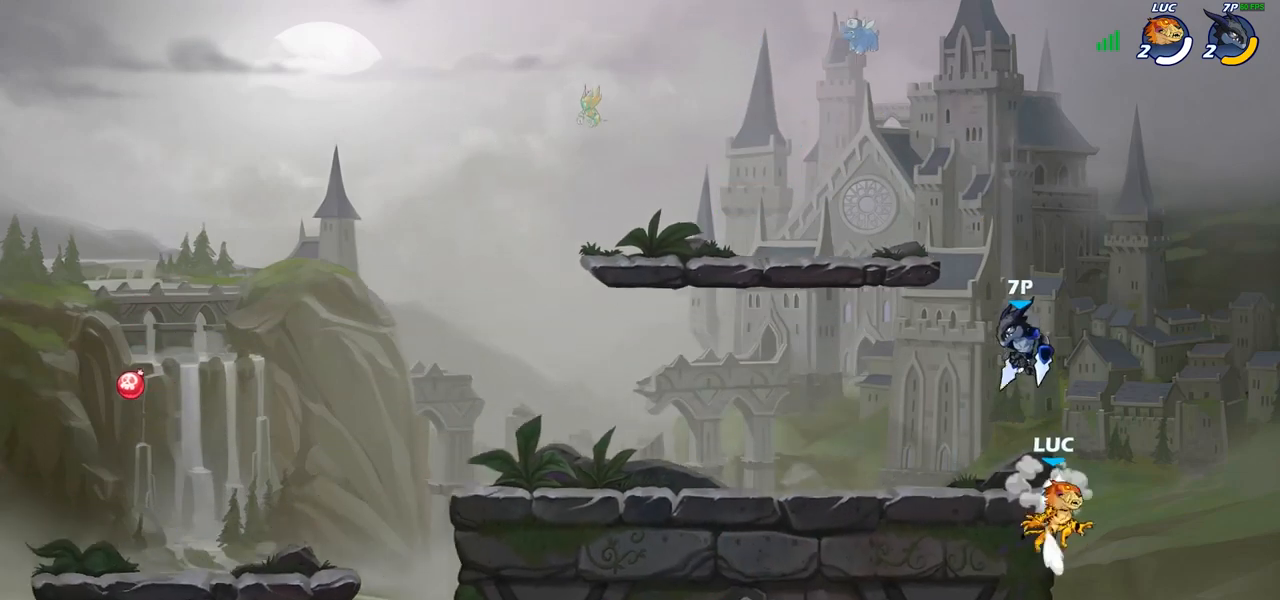
{"buttons": ["CROSS"], "left_stick": "up-right", "right_stick": "center", "events": [[117, "left_stick", "down-left"], [283, "CROSS", "down"], [300, "left_stick", "up-left"], [400, "CROSS", "up"], [433, "left_stick", "up-right"], [483, "CROSS", "down"]]}
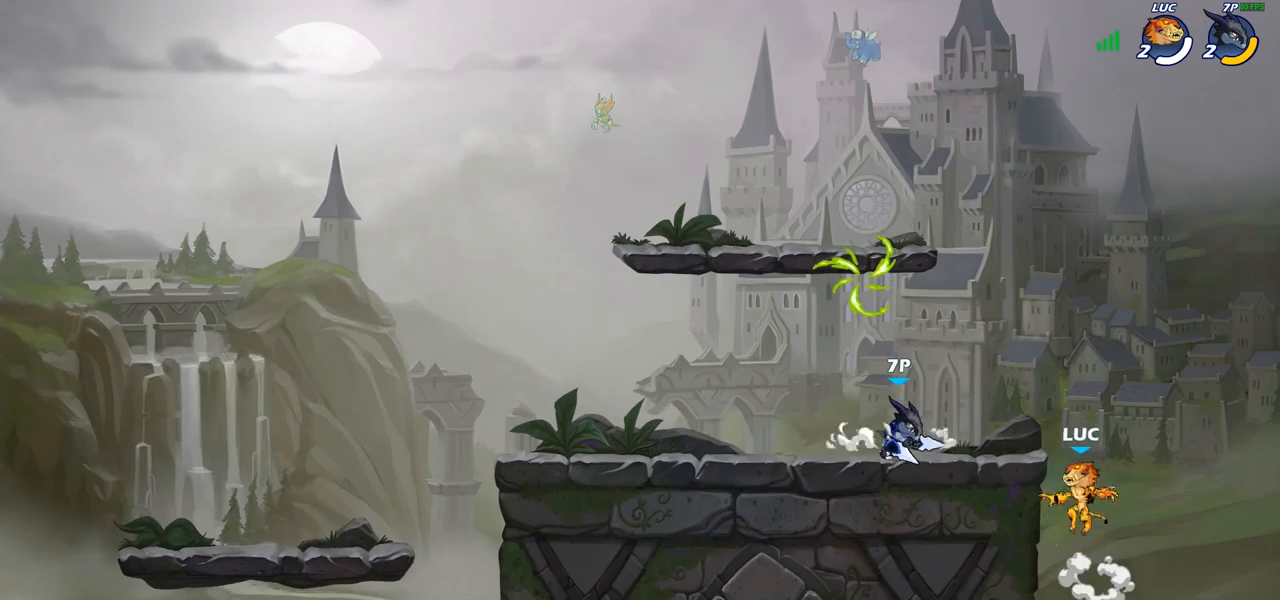
{"buttons": [], "left_stick": "up-left", "right_stick": "center", "events": [[83, "CIRCLE", "down"], [100, "CROSS", "up"], [183, "left_stick", "up-left"], [200, "CIRCLE", "up"]]}
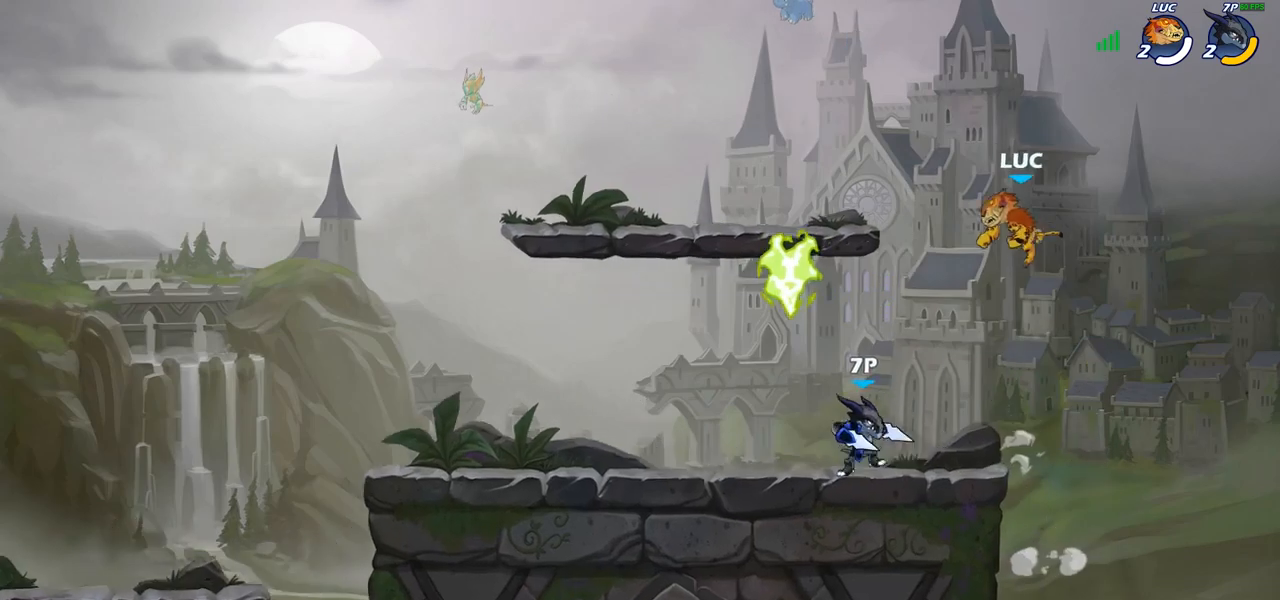
{"buttons": [], "left_stick": "down", "right_stick": "center", "events": [[217, "CROSS", "down"], [367, "CROSS", "up"], [383, "left_stick", "down-left"], [483, "left_stick", "down"]]}
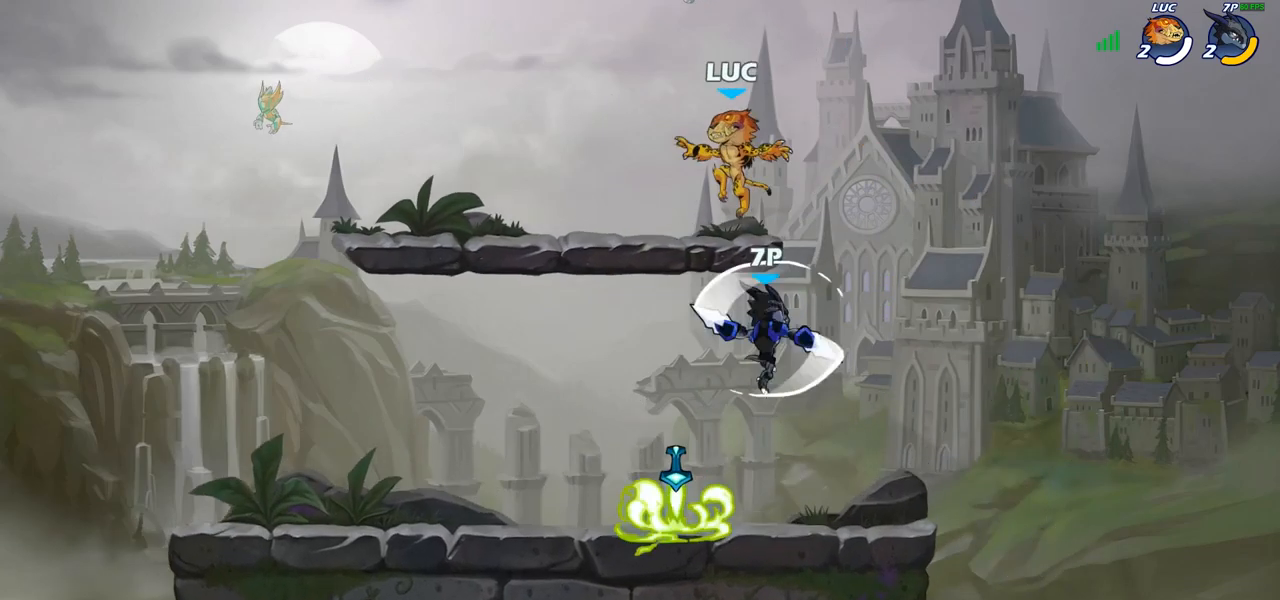
{"buttons": ["CROSS"], "left_stick": "right", "right_stick": "center", "events": [[367, "left_stick", "right"], [450, "CROSS", "down"]]}
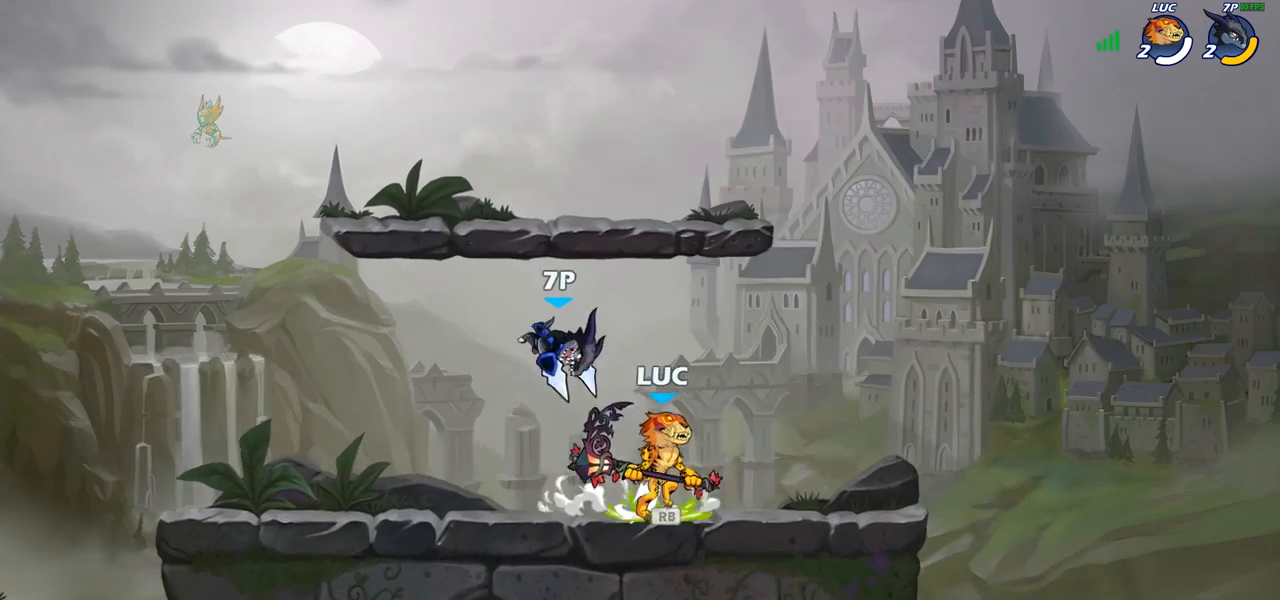
{"buttons": [], "left_stick": "up-left", "right_stick": "center", "events": [[67, "CROSS", "up"], [200, "left_stick", "down-left"], [300, "left_stick", "left"], [333, "SQUARE", "down"], [400, "left_stick", "up-left"], [417, "SQUARE", "up"]]}
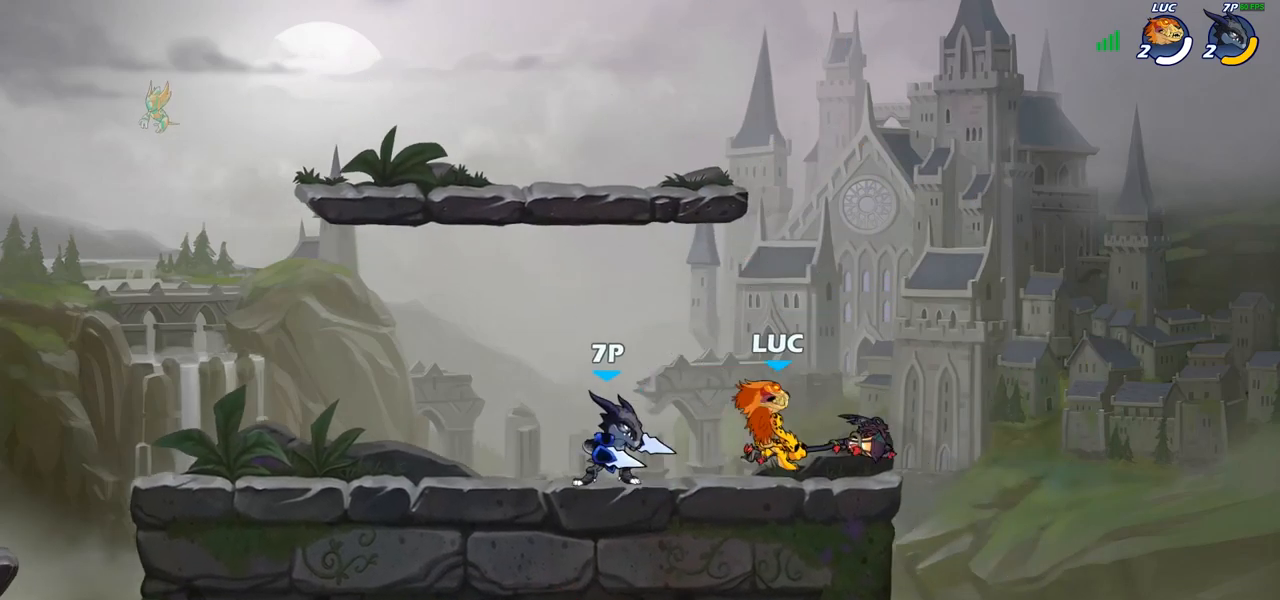
{"buttons": [], "left_stick": "right", "right_stick": "center", "events": [[133, "left_stick", "center"], [367, "left_stick", "right"]]}
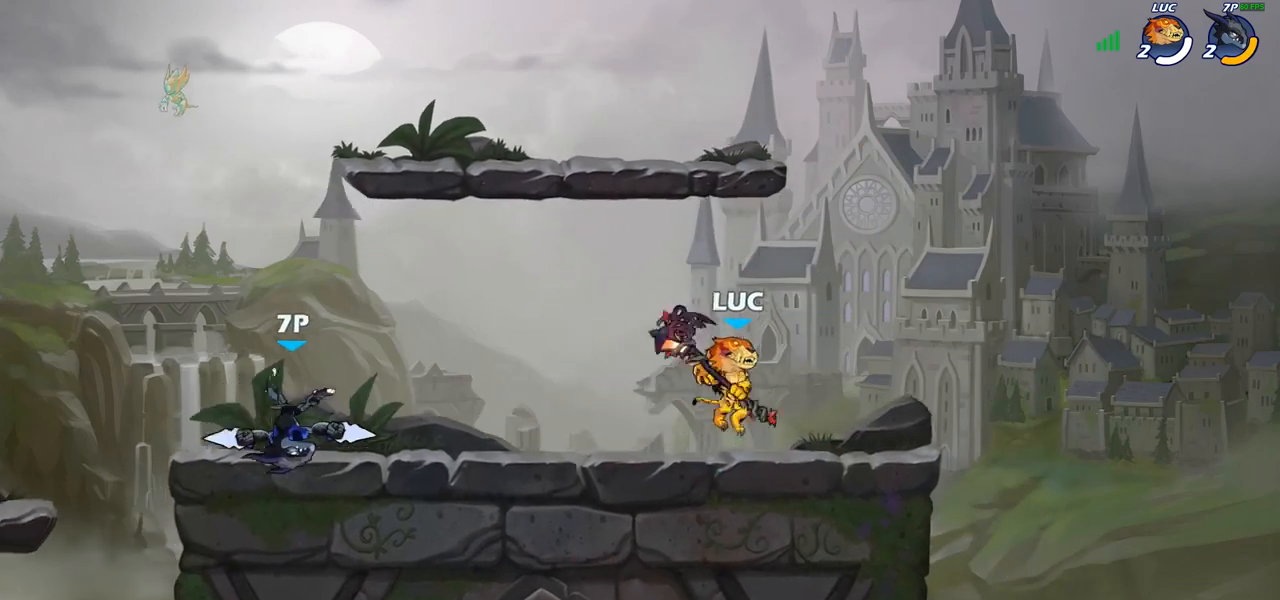
{"buttons": [], "left_stick": "center", "right_stick": "center", "events": [[67, "left_stick", "left"], [150, "R2", "down"], [183, "CIRCLE", "down"], [200, "R2", "up"], [233, "left_stick", "center"], [250, "CIRCLE", "up"]]}
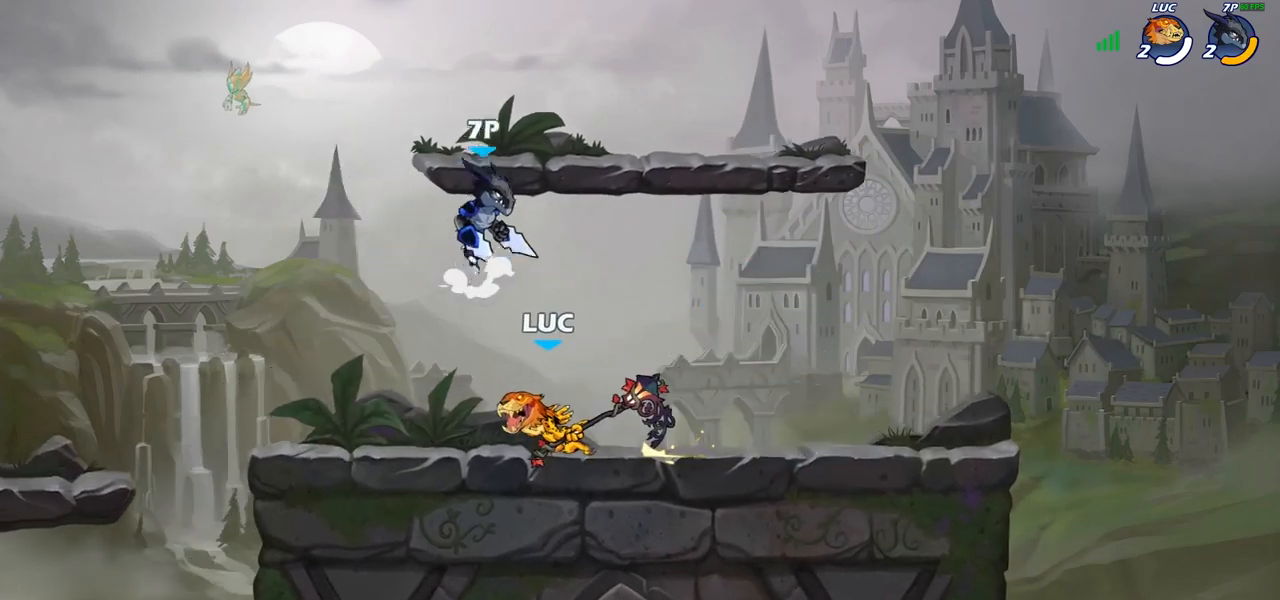
{"buttons": ["CROSS"], "left_stick": "up-left", "right_stick": "center", "events": [[433, "left_stick", "up-left"], [500, "CROSS", "down"]]}
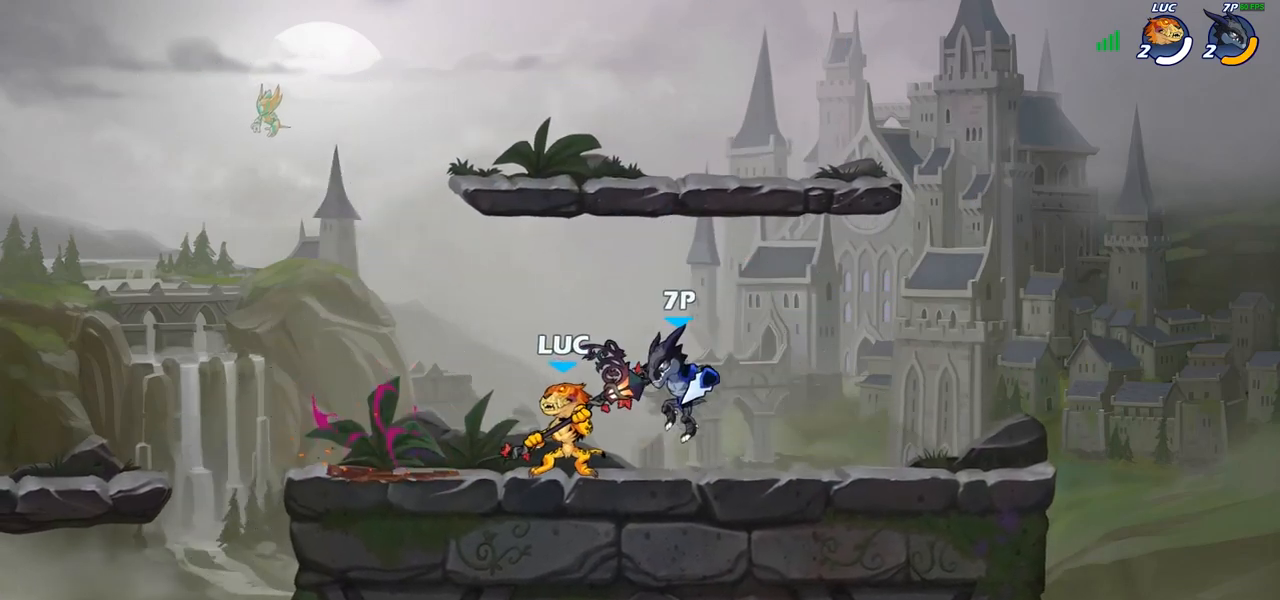
{"buttons": [], "left_stick": "up-left", "right_stick": "center", "events": [[117, "R2", "down"], [133, "CROSS", "up"], [317, "R2", "up"]]}
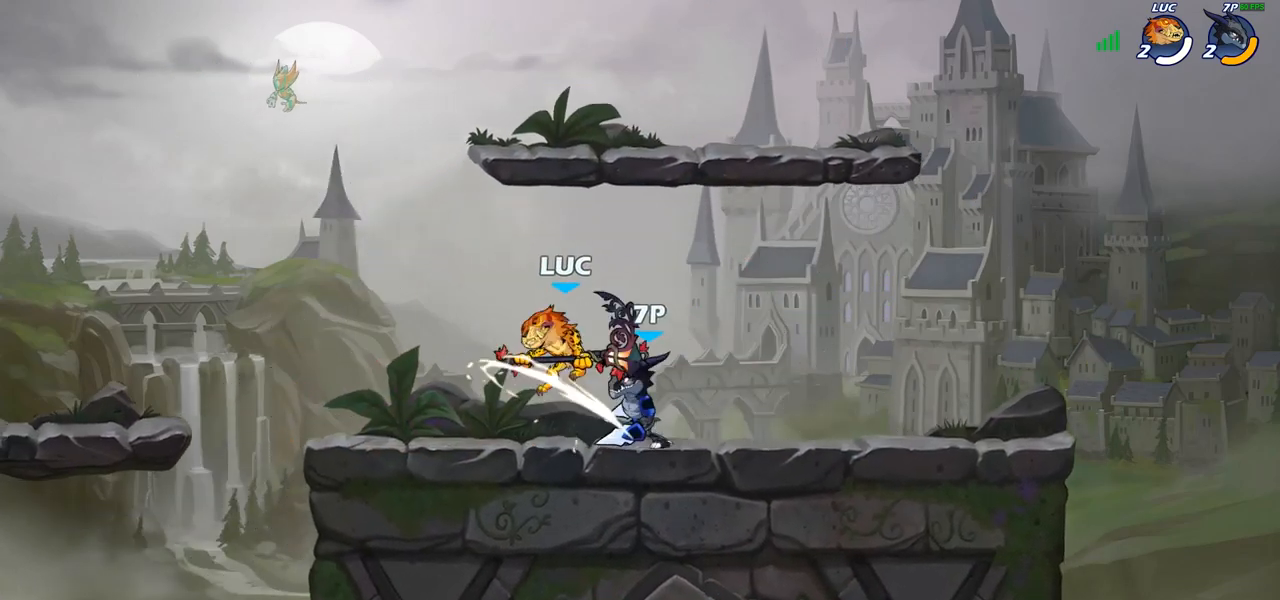
{"buttons": ["R2"], "left_stick": "up-right", "right_stick": "center", "events": [[350, "R2", "down"], [383, "left_stick", "up-right"]]}
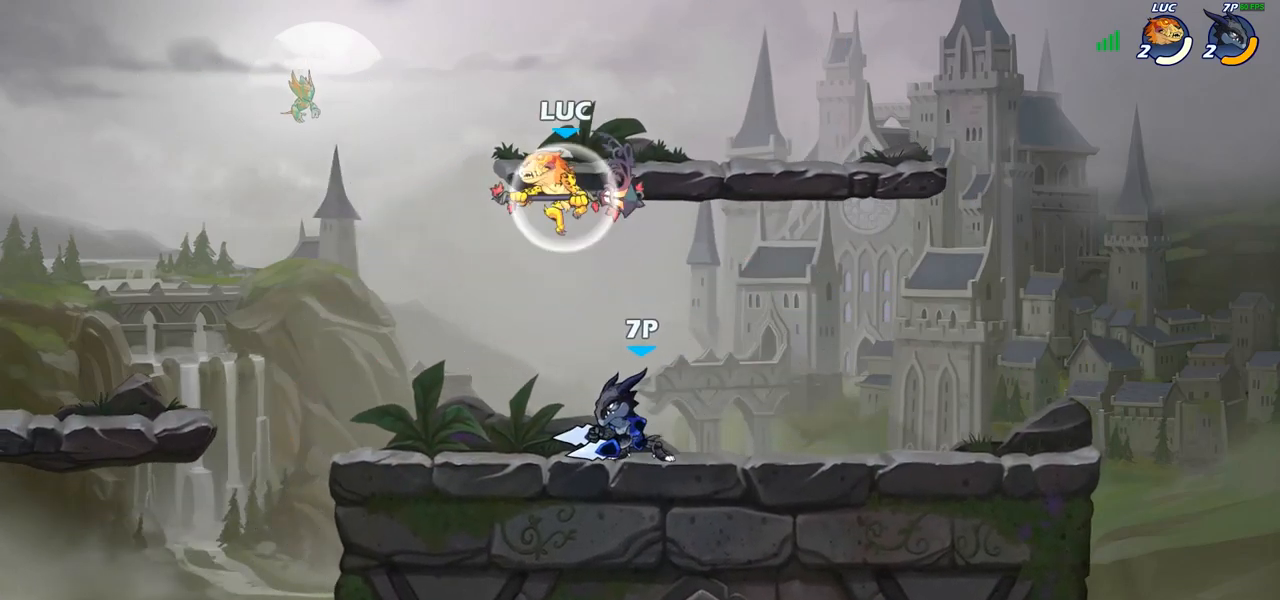
{"buttons": ["CROSS"], "left_stick": "up-left", "right_stick": "center", "events": [[167, "R2", "up"], [217, "left_stick", "down-left"], [283, "left_stick", "up-left"], [417, "CROSS", "down"]]}
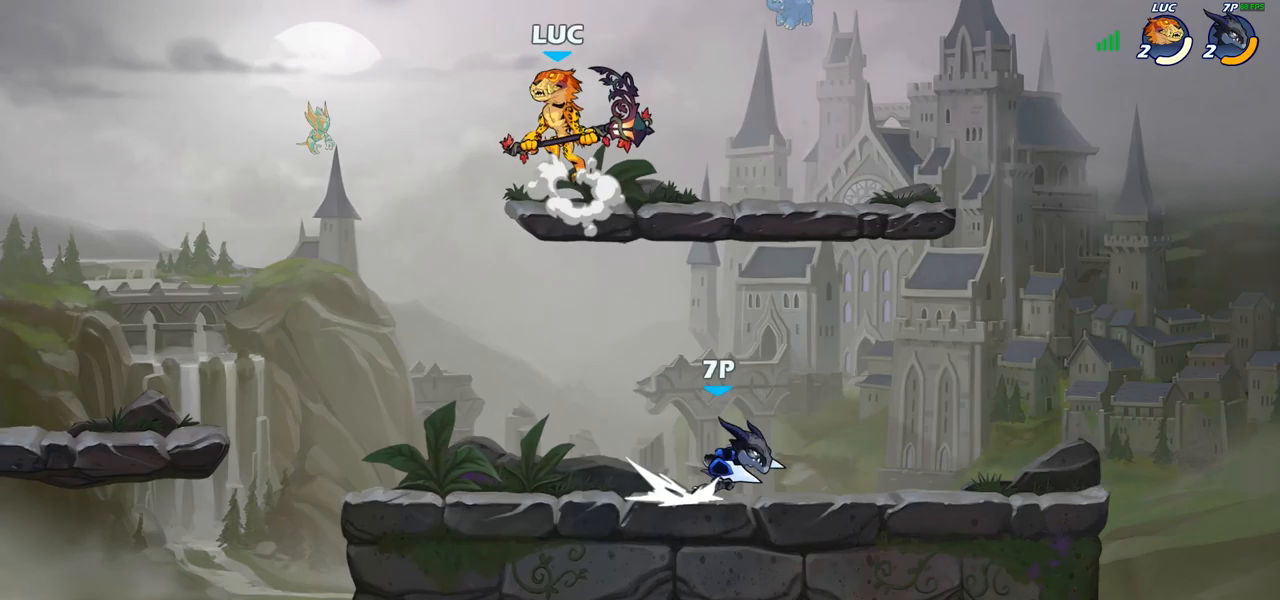
{"buttons": [], "left_stick": "down-left", "right_stick": "center", "events": [[33, "CROSS", "up"], [67, "left_stick", "up-right"], [150, "left_stick", "down-right"], [200, "left_stick", "down-left"]]}
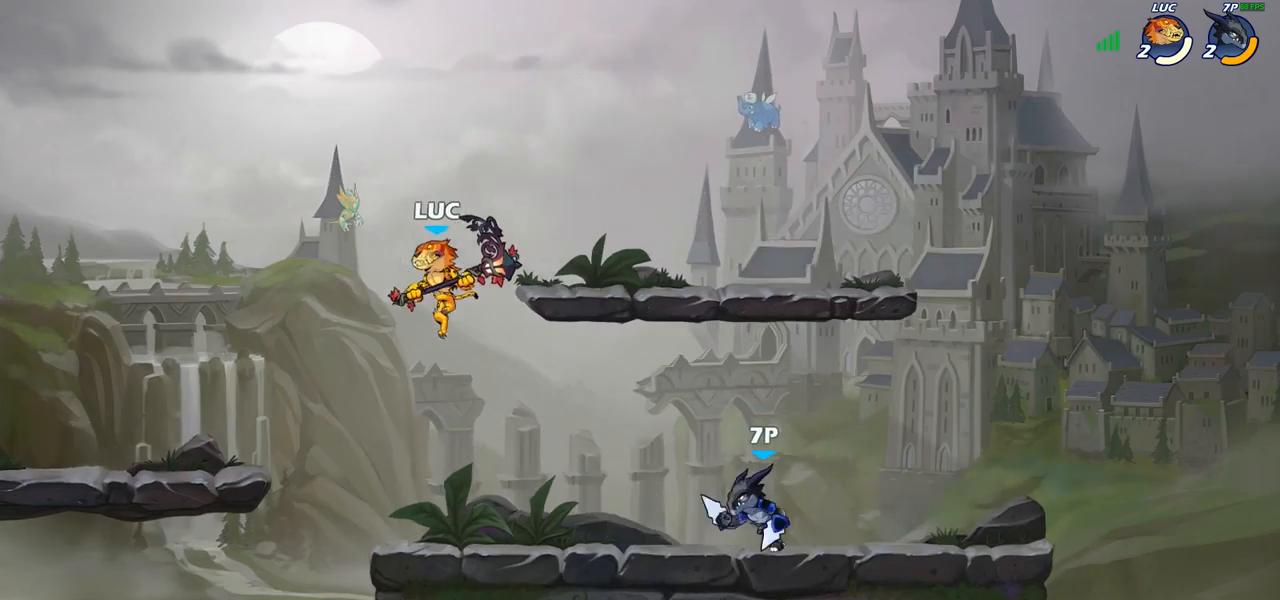
{"buttons": [], "left_stick": "up-right", "right_stick": "center", "events": [[67, "left_stick", "down-right"], [117, "left_stick", "right"], [283, "left_stick", "left"], [450, "left_stick", "up-right"]]}
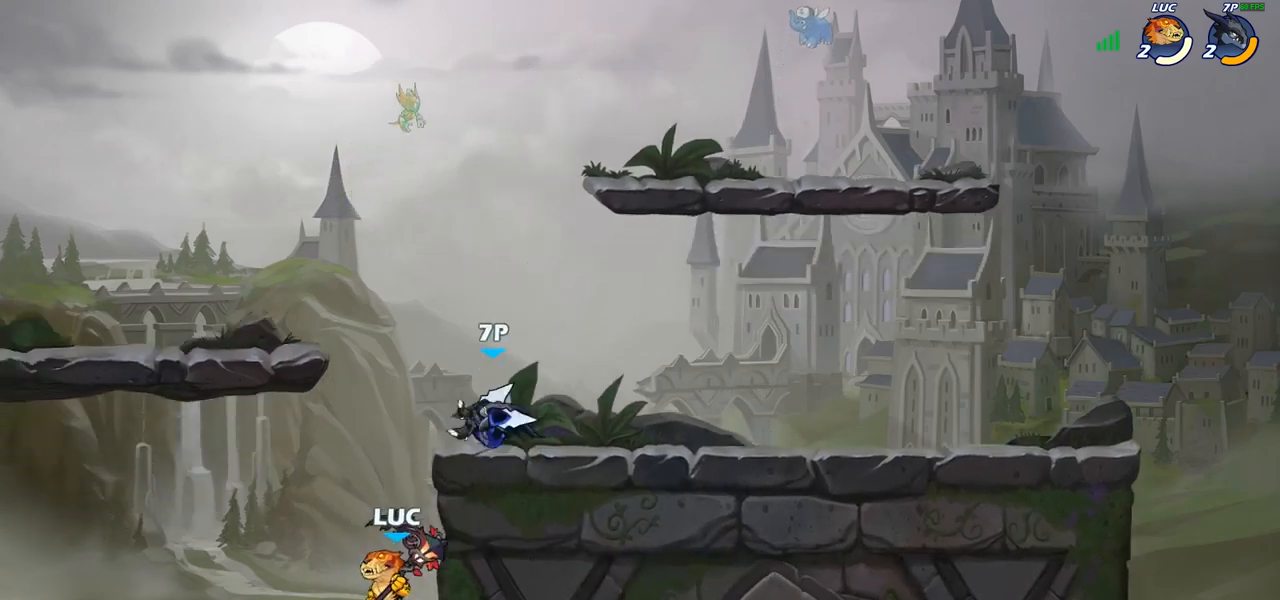
{"buttons": [], "left_stick": "up-left", "right_stick": "center", "events": [[67, "CROSS", "down"], [100, "SQUARE", "down"], [133, "CROSS", "up"], [150, "SQUARE", "up"], [150, "left_stick", "up-left"]]}
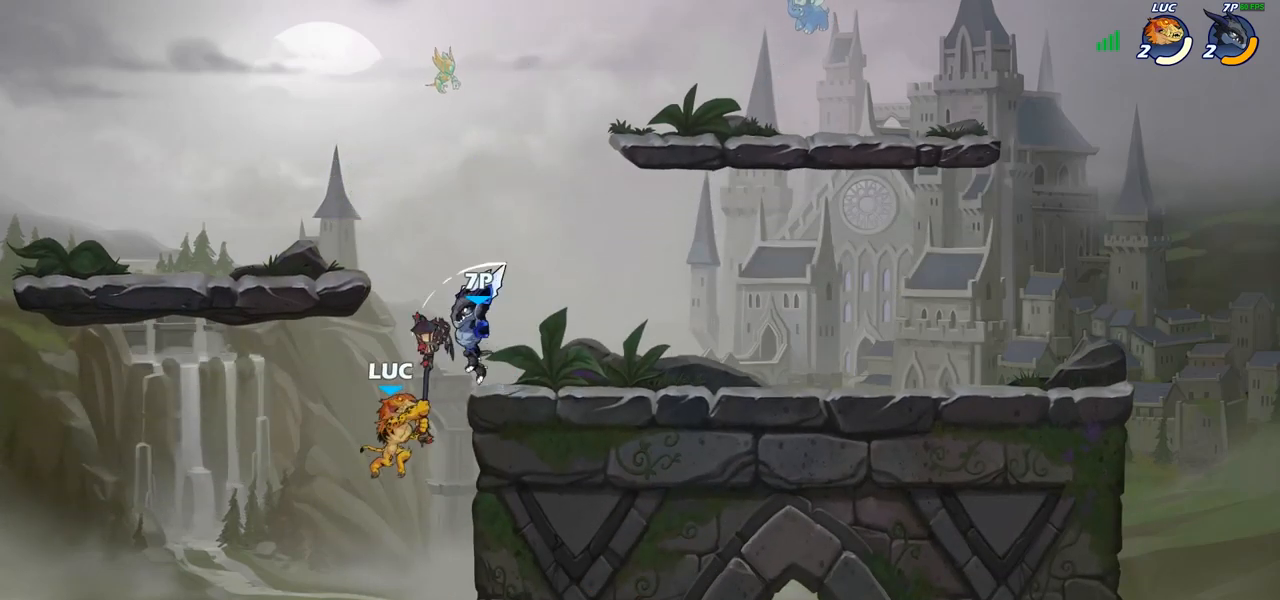
{"buttons": [], "left_stick": "up-right", "right_stick": "center", "events": [[17, "left_stick", "up-right"], [167, "CIRCLE", "down"], [250, "CIRCLE", "up"]]}